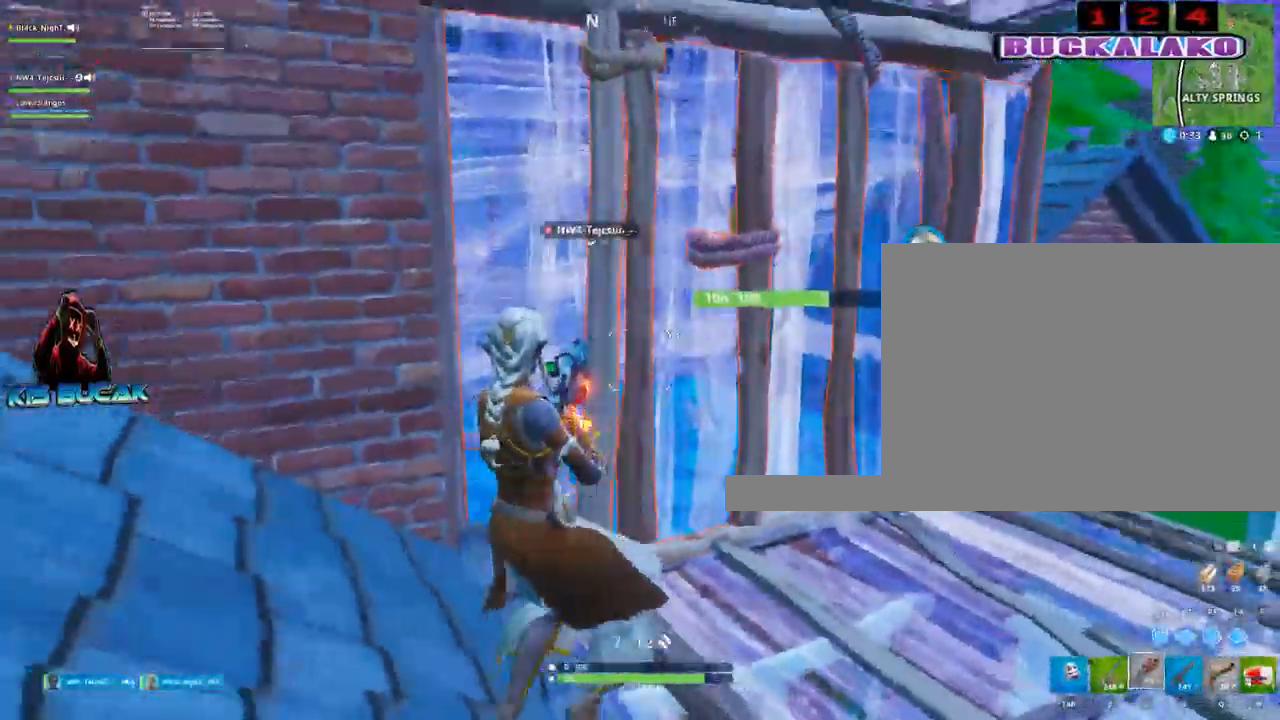
Gameplay with keyboard and mouse; each line is a JSON object with the keys and mouse buttons held at the frame after it. "events" lists presses ("down") and releases ("up") of "1", "2", "3", "4", "5", "a", "alt", "c", "caps_lock", "ctrl", "d", "e", "f", "g", "q", "r", "s", "shift", "space", "t", "tab", "v", "w", "x", "z", "mouse_left", "mouse_wheel" and "mouse_right" between this image and that frame as [ms after this image, input, new state], when the widget could be followed in between. "mouse_left", "mouse_wheel", "mouse_right" = the "left", "wheel", "right" buttons of the "mouse" list. No other keys are recorded. "wheel" means that the mouse wheel is clicked or scrolled. "mouse_move" is the direction in which the mouse moves at that frame (one of eight, or "still"), when it could be read.
{"keys": ["a"], "mouse": [], "mouse_move": "up-right", "events": [[33, "r", "up"], [133, "r", "down"], [217, "r", "up"], [317, "r", "down"], [400, "r", "up"], [450, "s", "up"]]}
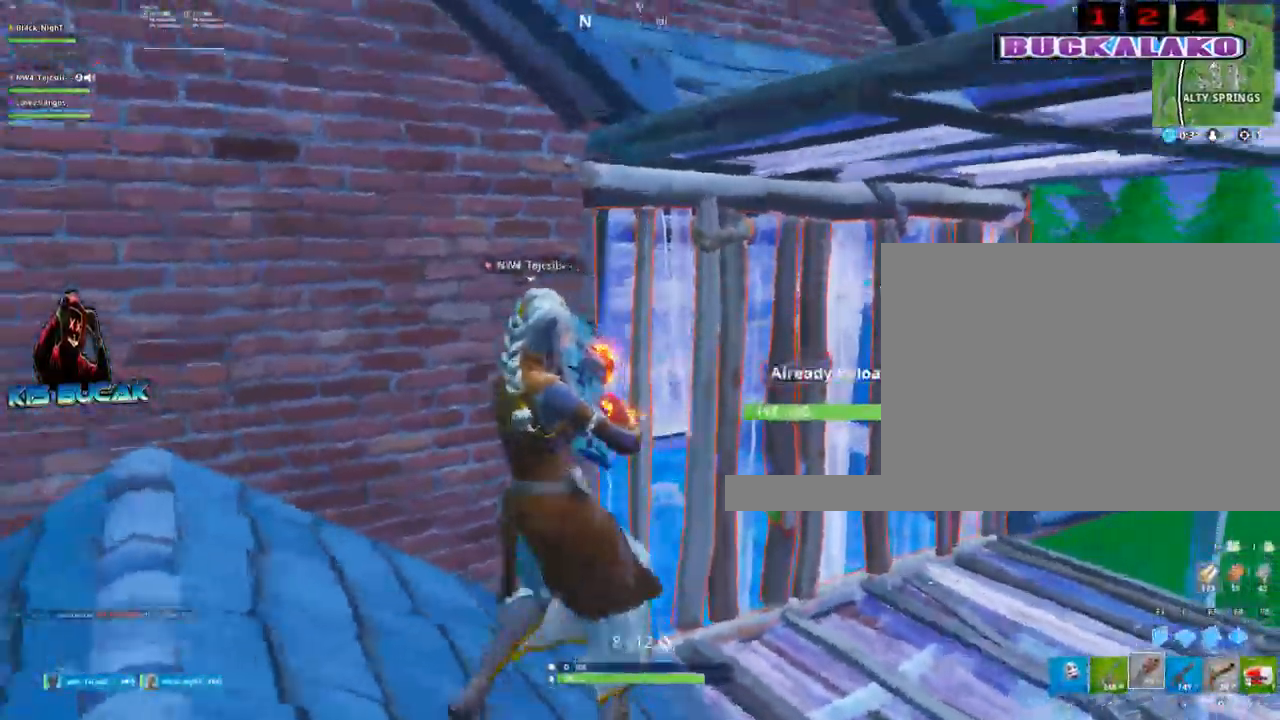
{"keys": ["d"], "mouse": [], "mouse_move": "still", "events": [[333, "a", "up"], [333, "d", "down"]]}
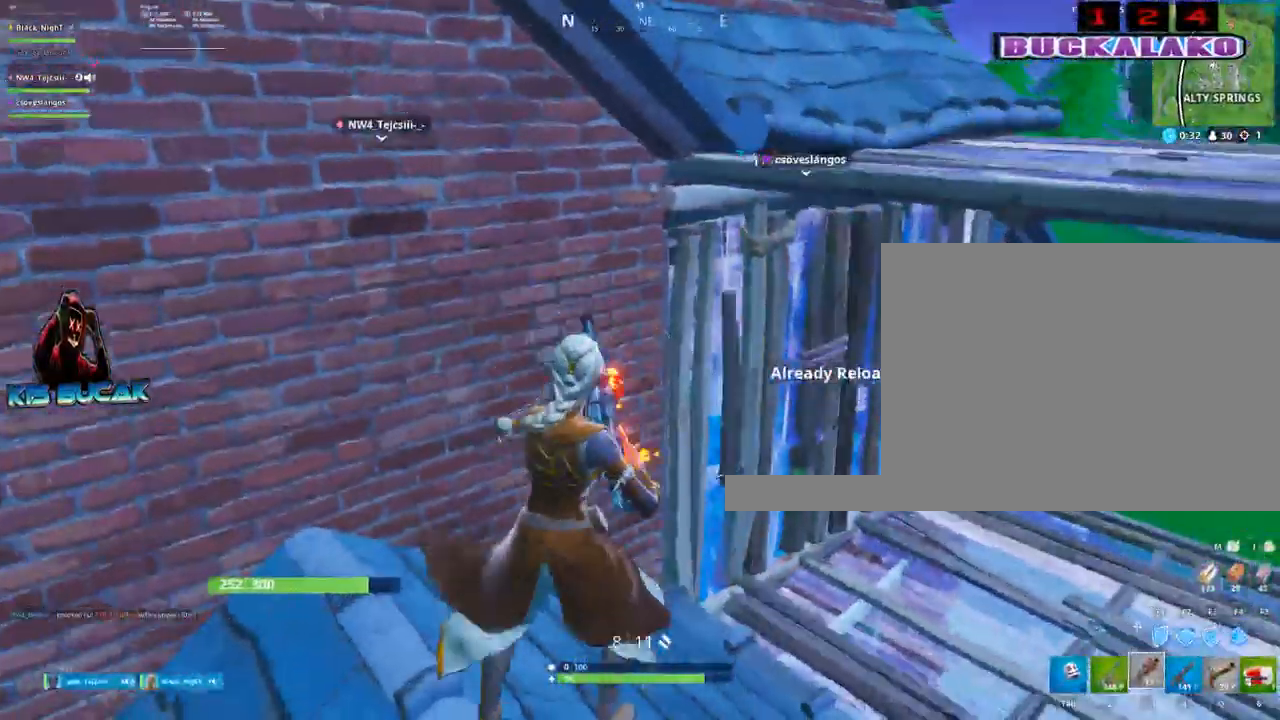
{"keys": ["4", "a"], "mouse": [], "mouse_move": "left", "events": [[350, "a", "down"], [350, "d", "up"], [483, "4", "down"]]}
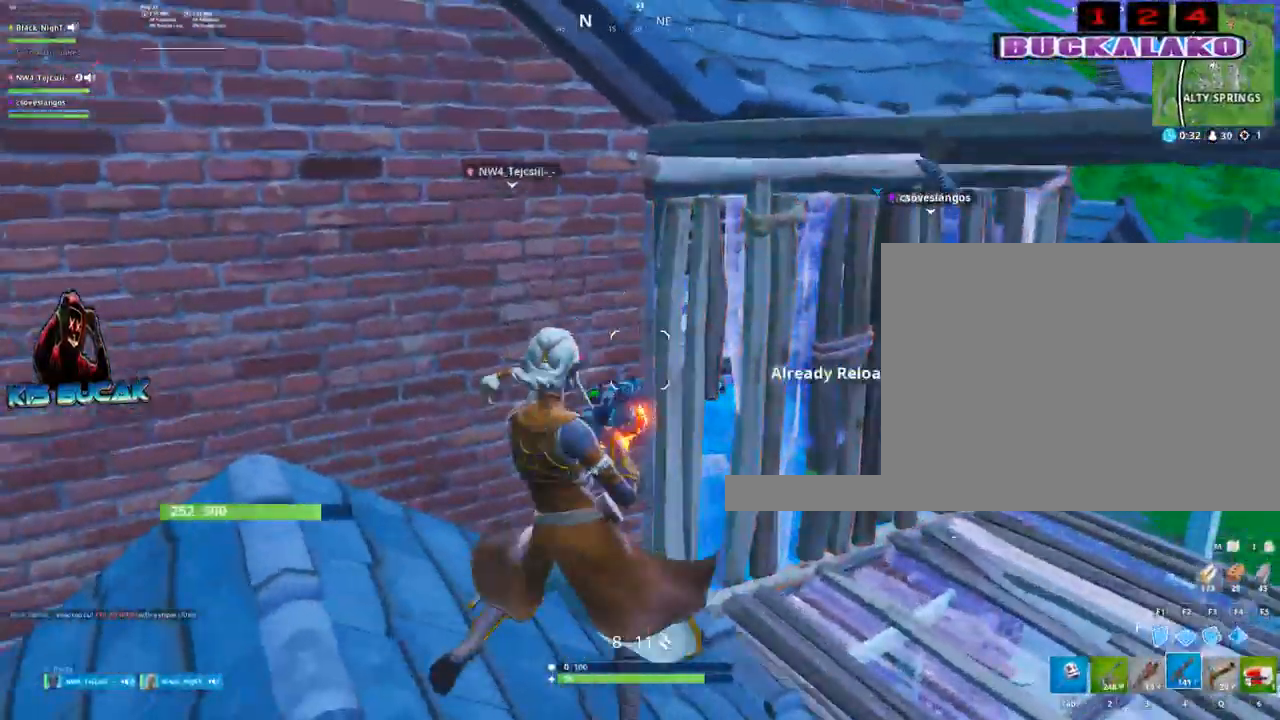
{"keys": [], "mouse": [], "mouse_move": "right", "events": [[83, "4", "up"], [217, "a", "up"], [317, "space", "down"], [367, "f", "down"], [450, "space", "up"], [500, "f", "up"]]}
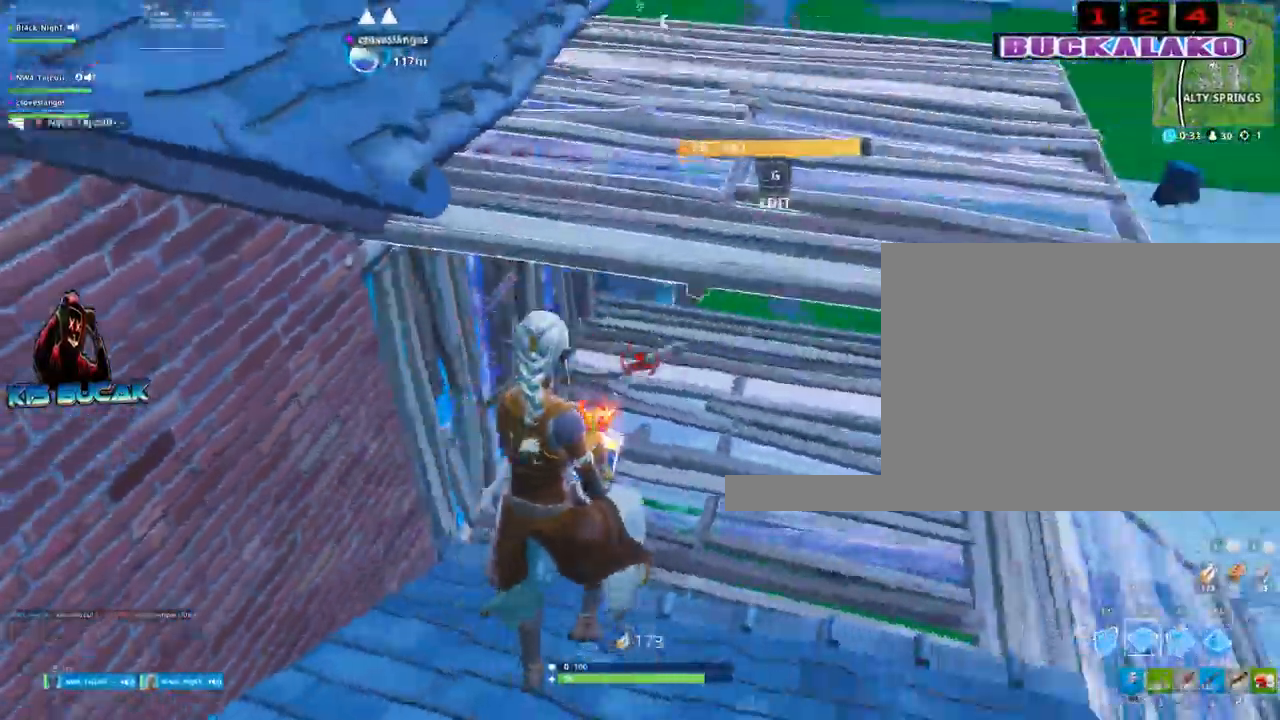
{"keys": ["w"], "mouse": [], "mouse_move": "up-left", "events": [[100, "mouse_left", "down"], [233, "w", "down"], [283, "mouse_left", "up"], [383, "4", "down"], [467, "4", "up"]]}
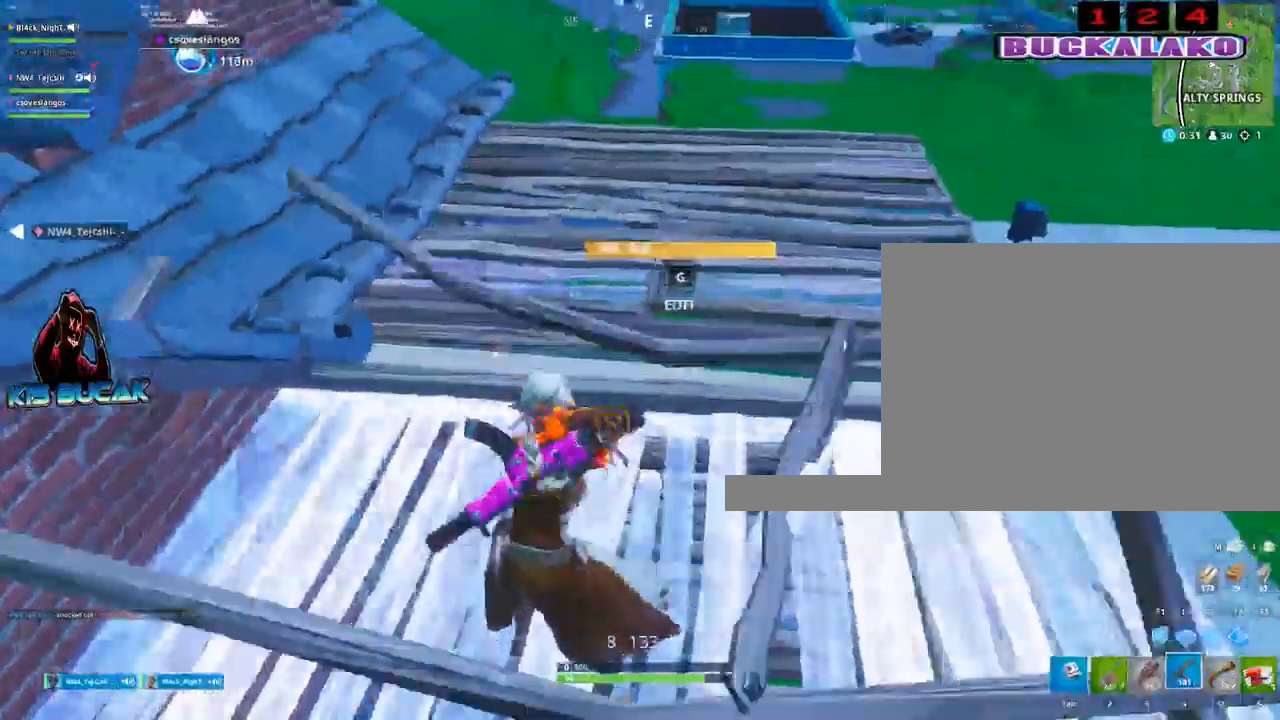
{"keys": ["w"], "mouse": [], "mouse_move": "up-left", "events": [[383, "r", "down"], [433, "r", "up"]]}
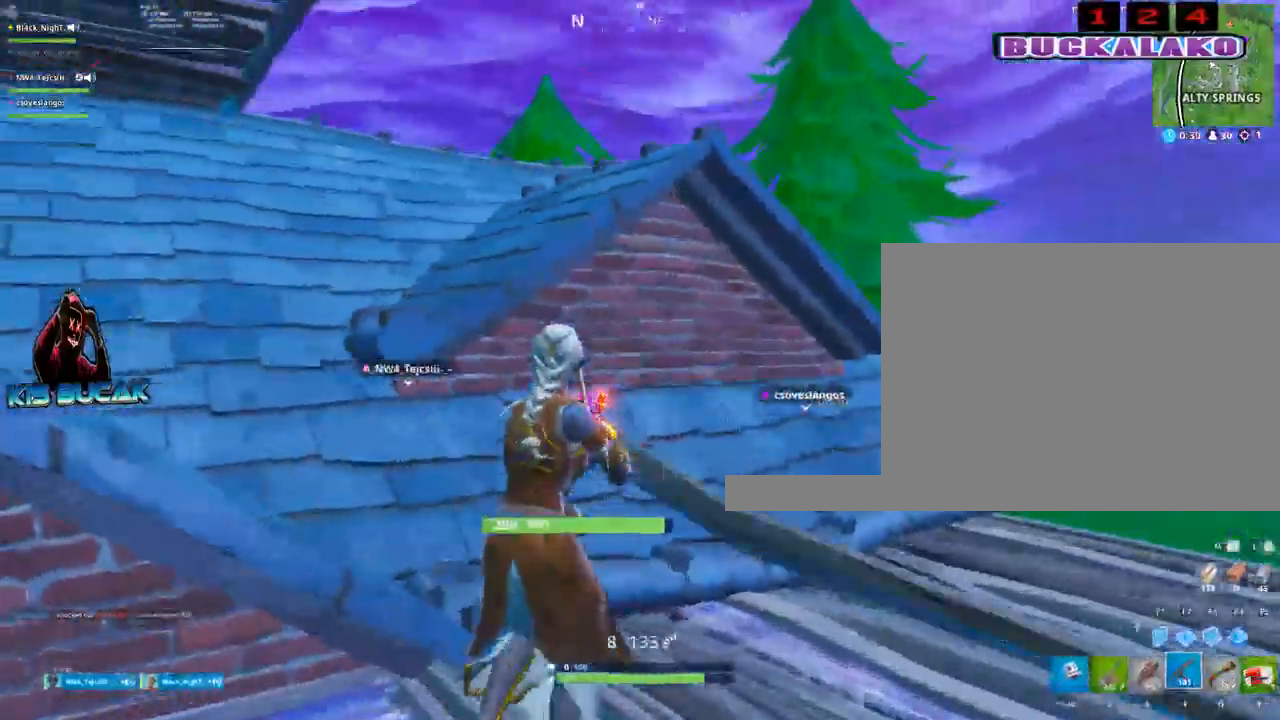
{"keys": ["w"], "mouse": [], "mouse_move": "still", "events": [[83, "r", "down"], [117, "a", "down"], [117, "r", "up"], [267, "space", "down"], [317, "a", "up"], [367, "space", "up"]]}
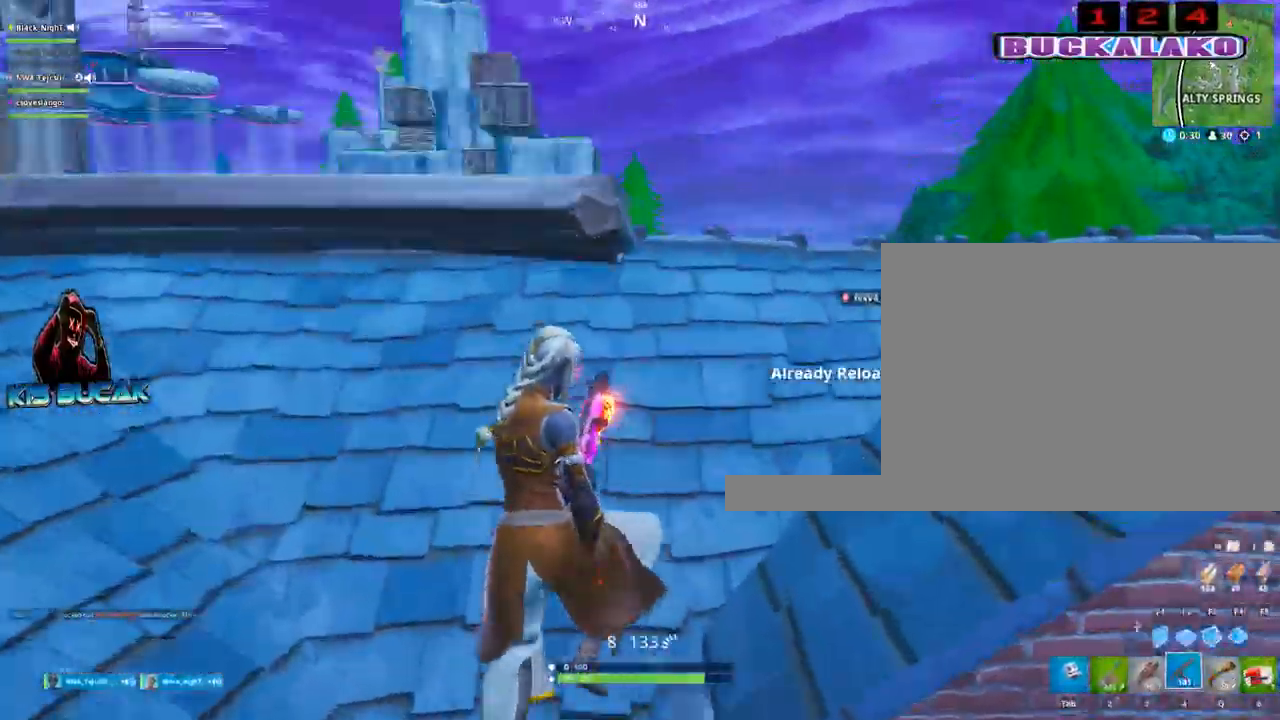
{"keys": ["d"], "mouse": [], "mouse_move": "right", "events": [[50, "d", "down"], [183, "w", "up"]]}
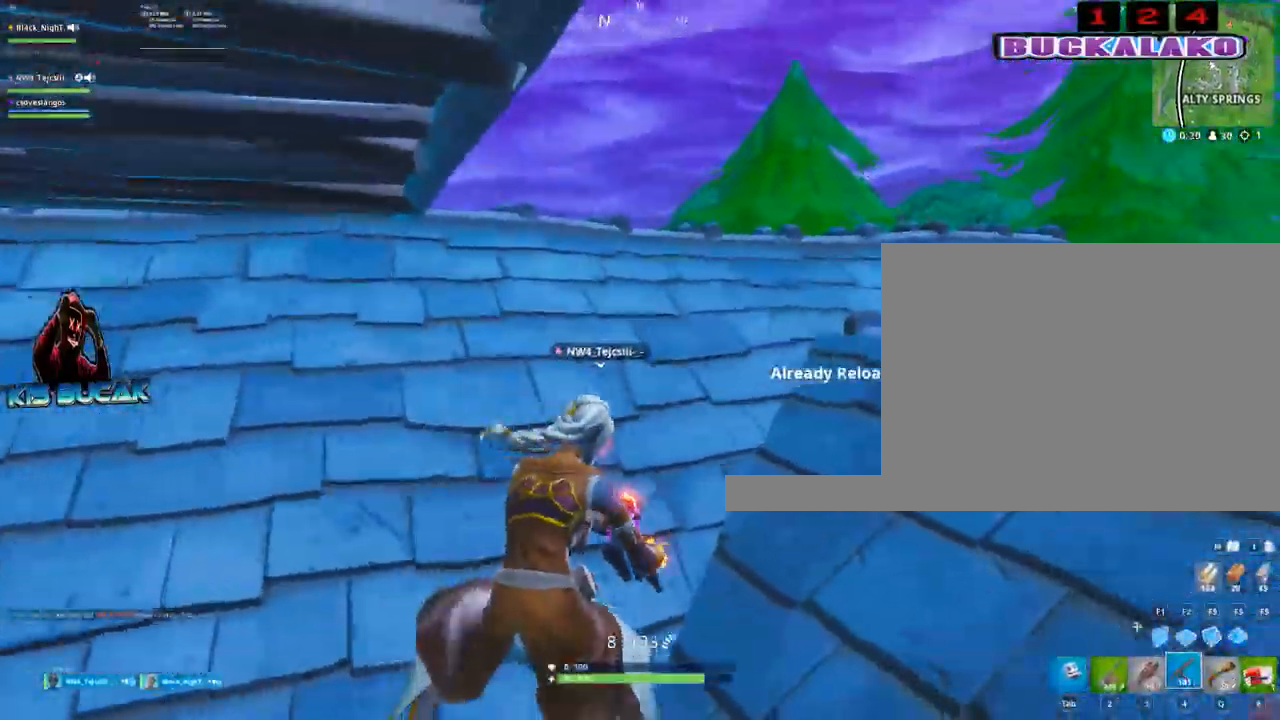
{"keys": ["a", "w"], "mouse": [], "mouse_move": "left", "events": [[17, "w", "down"], [300, "a", "down"], [300, "d", "up"]]}
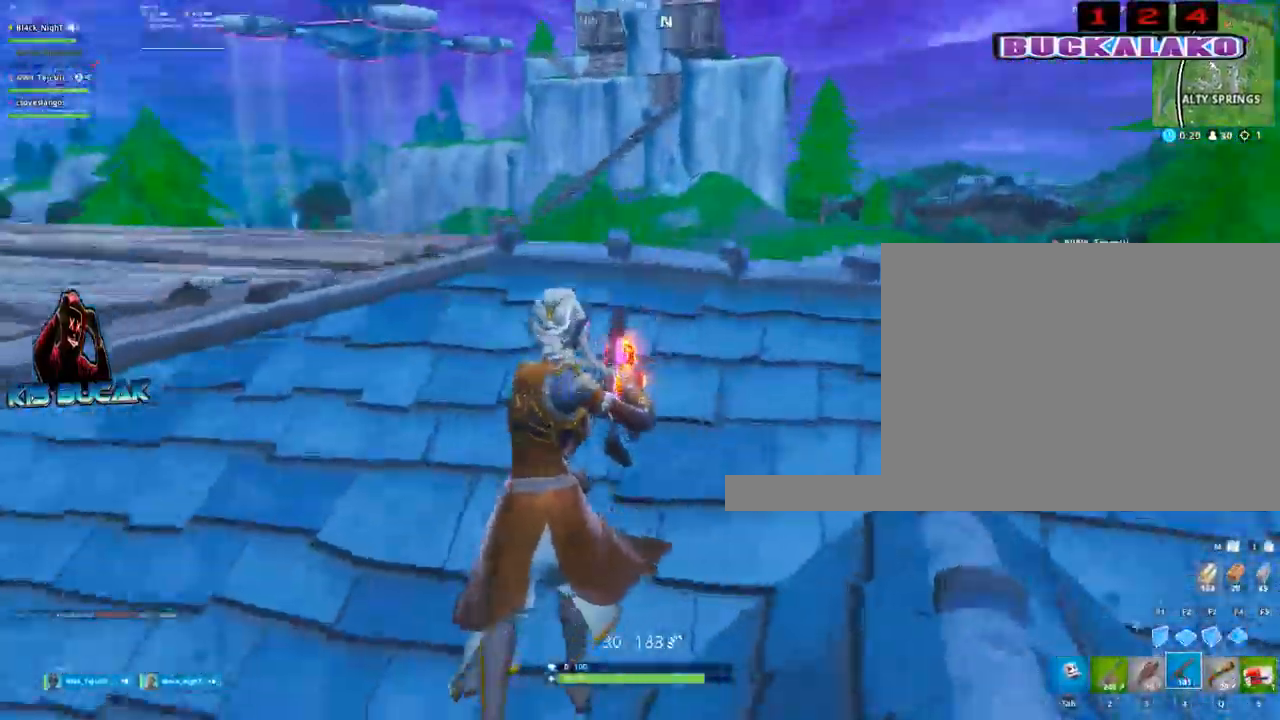
{"keys": ["a"], "mouse": [], "mouse_move": "down", "events": [[217, "a", "up"], [217, "space", "down"], [317, "a", "down"], [367, "space", "up"], [450, "w", "up"]]}
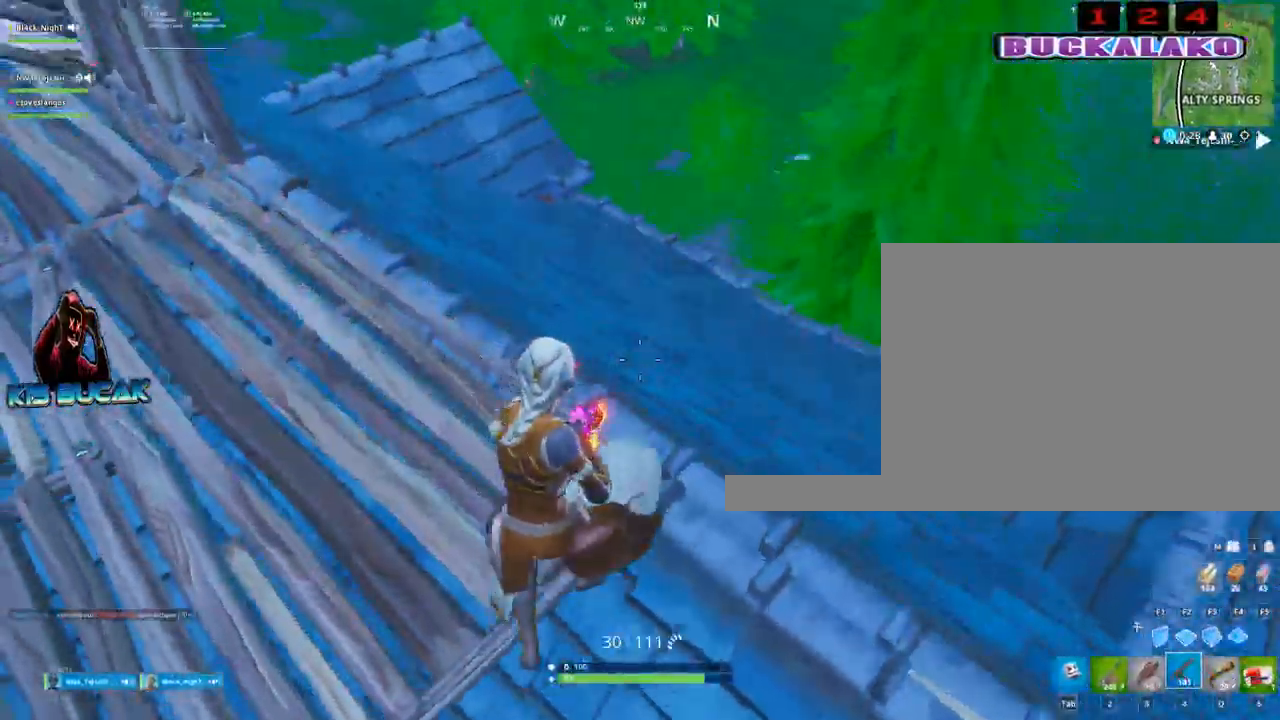
{"keys": ["a", "f"], "mouse": [], "mouse_move": "still", "events": [[183, "3", "down"], [283, "3", "up"], [417, "f", "down"]]}
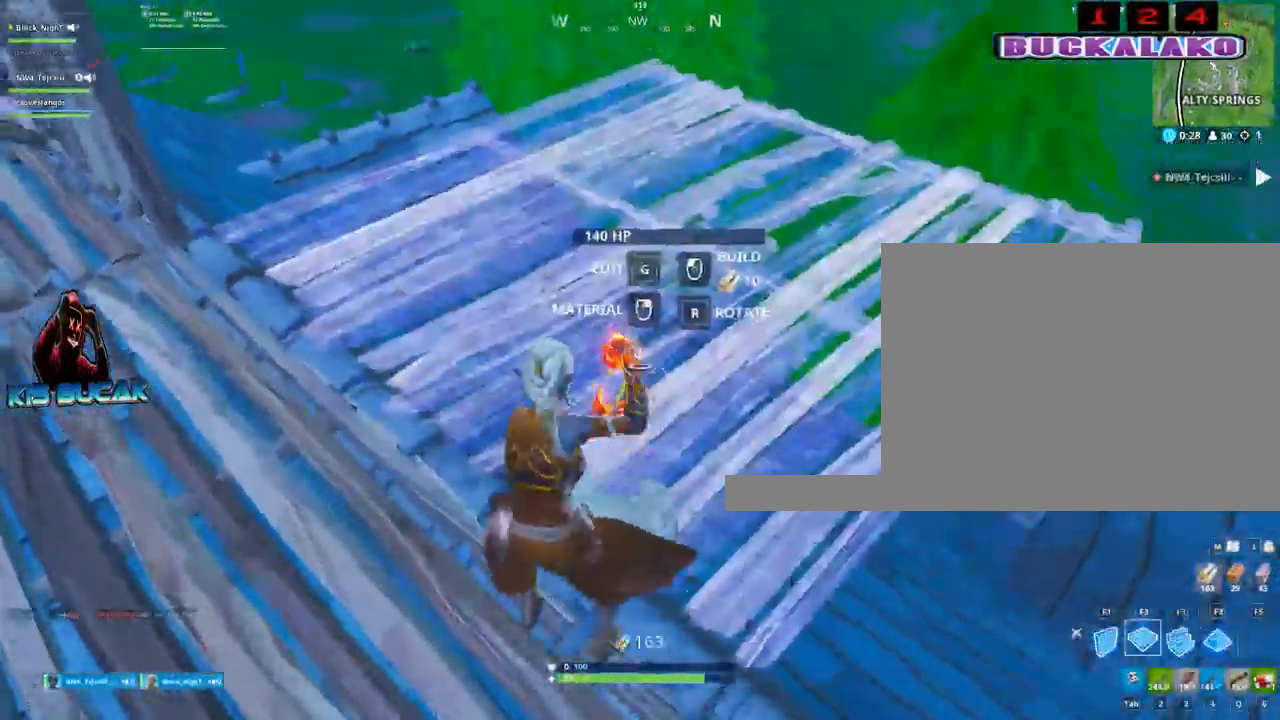
{"keys": ["a", "w"], "mouse": [], "mouse_move": "down", "events": [[17, "f", "up"], [67, "mouse_left", "down"], [383, "3", "down"], [383, "mouse_left", "up"], [383, "w", "down"], [433, "3", "up"]]}
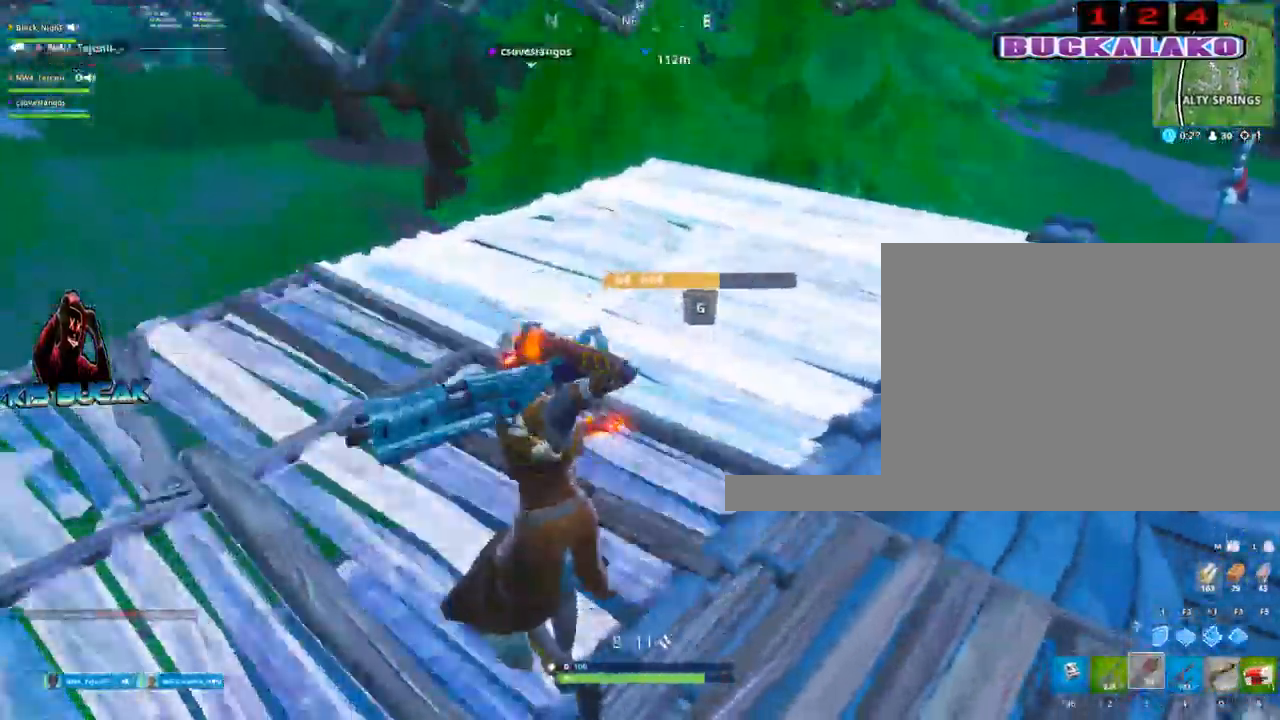
{"keys": ["d", "w"], "mouse": [], "mouse_move": "down-right", "events": [[167, "a", "up"], [500, "d", "down"]]}
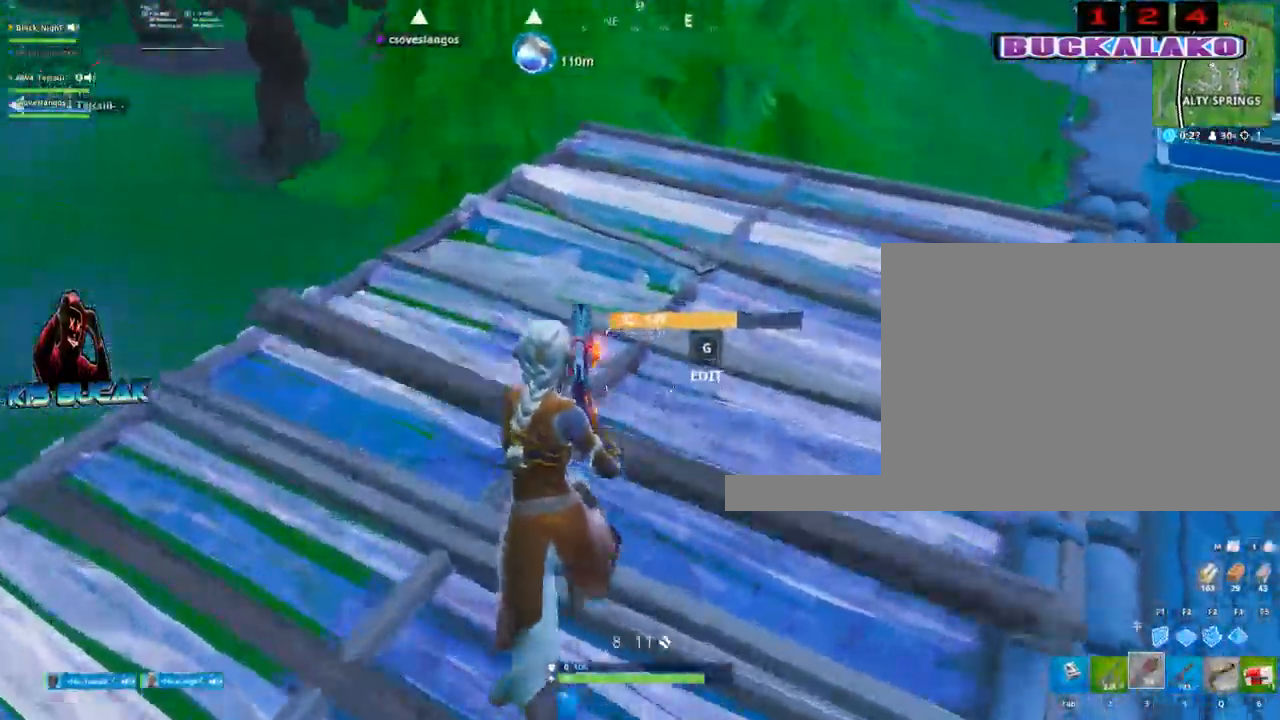
{"keys": ["w"], "mouse": [], "mouse_move": "up", "events": [[50, "d", "up"], [233, "r", "down"], [283, "r", "up"]]}
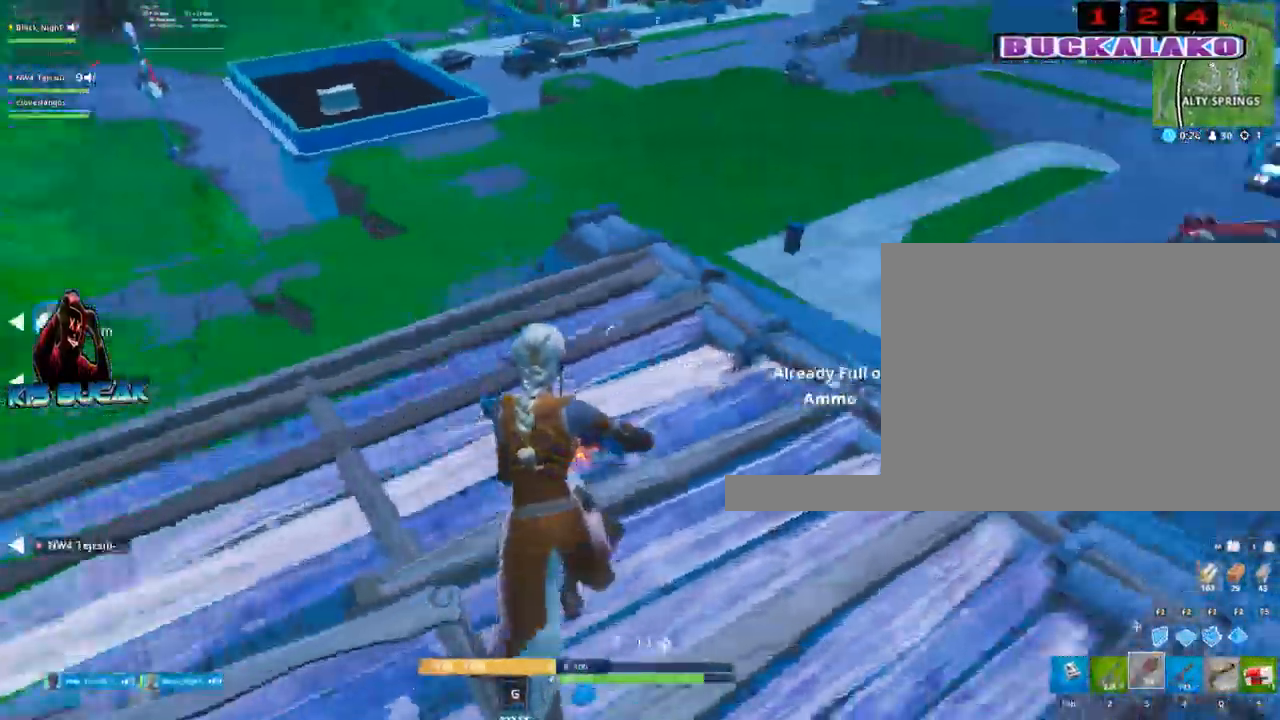
{"keys": ["d"], "mouse": [], "mouse_move": "up", "events": [[117, "w", "up"], [300, "d", "down"]]}
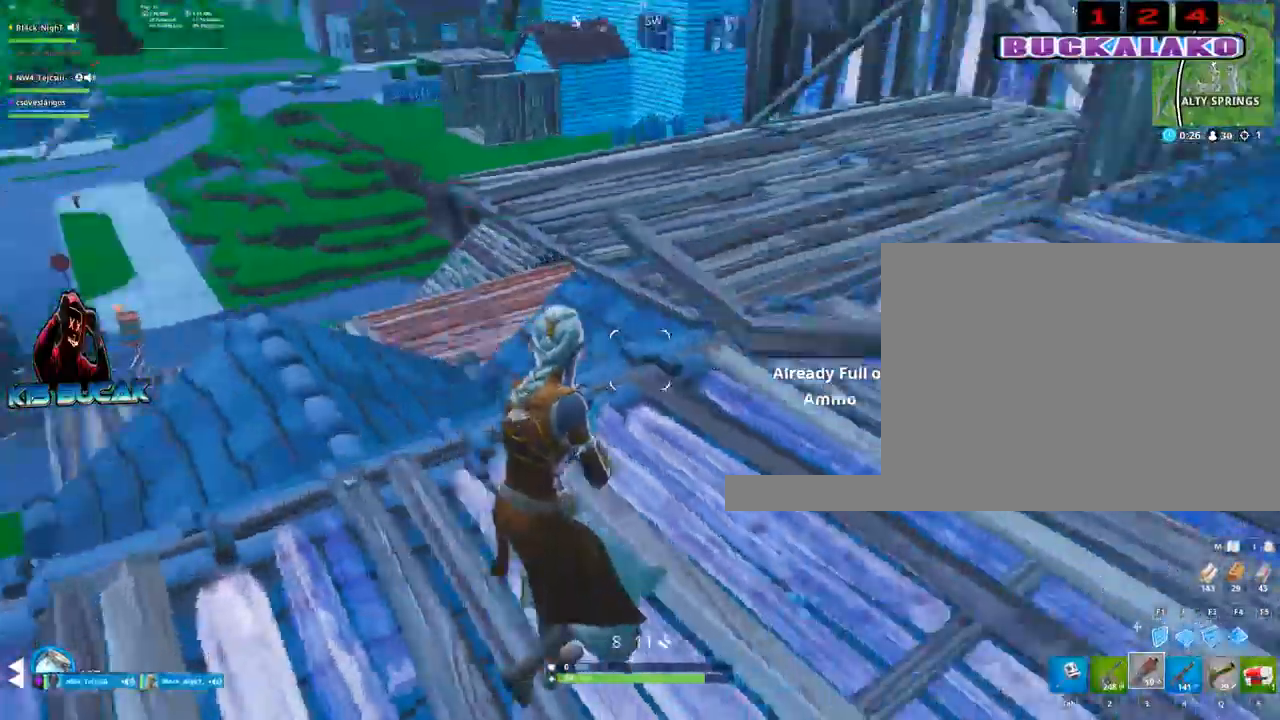
{"keys": ["w"], "mouse": [], "mouse_move": "down", "events": [[83, "space", "down"], [317, "d", "up"], [317, "space", "up"], [317, "w", "down"]]}
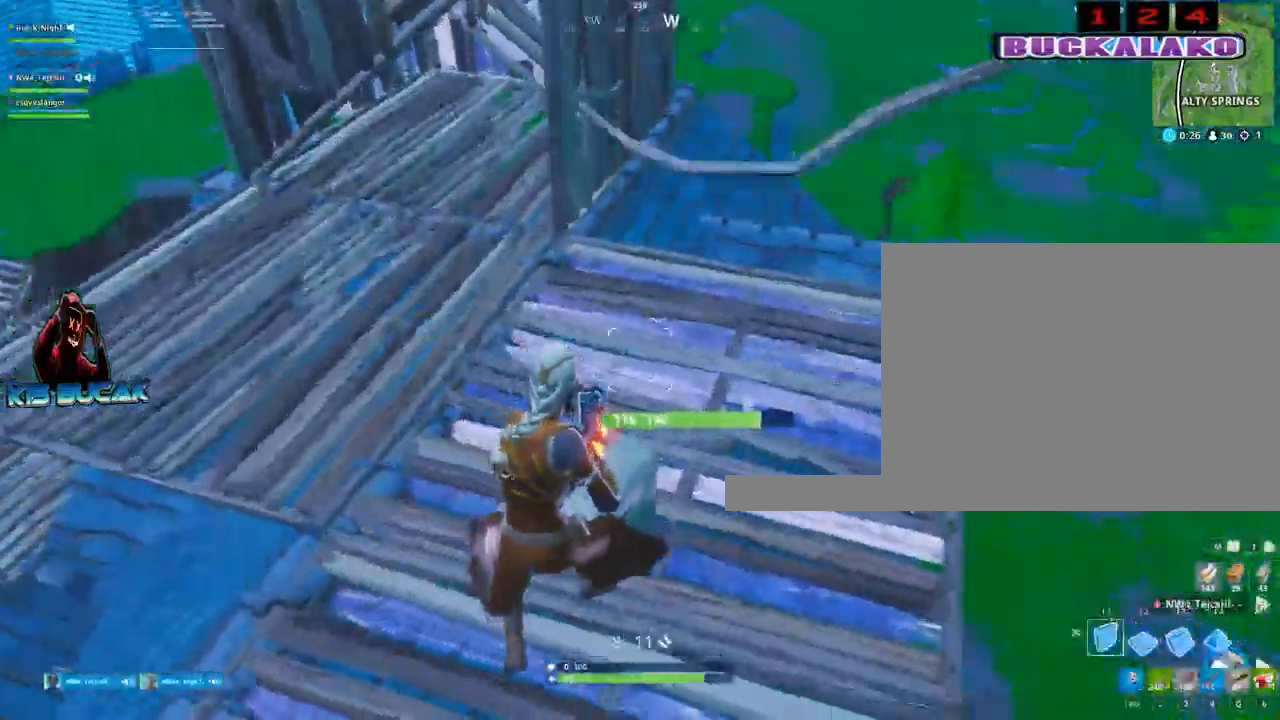
{"keys": ["a", "w"], "mouse": [], "mouse_move": "up-left", "events": [[50, "mouse_left", "down"], [333, "3", "down"], [333, "a", "down"], [333, "mouse_left", "up"], [467, "3", "up"]]}
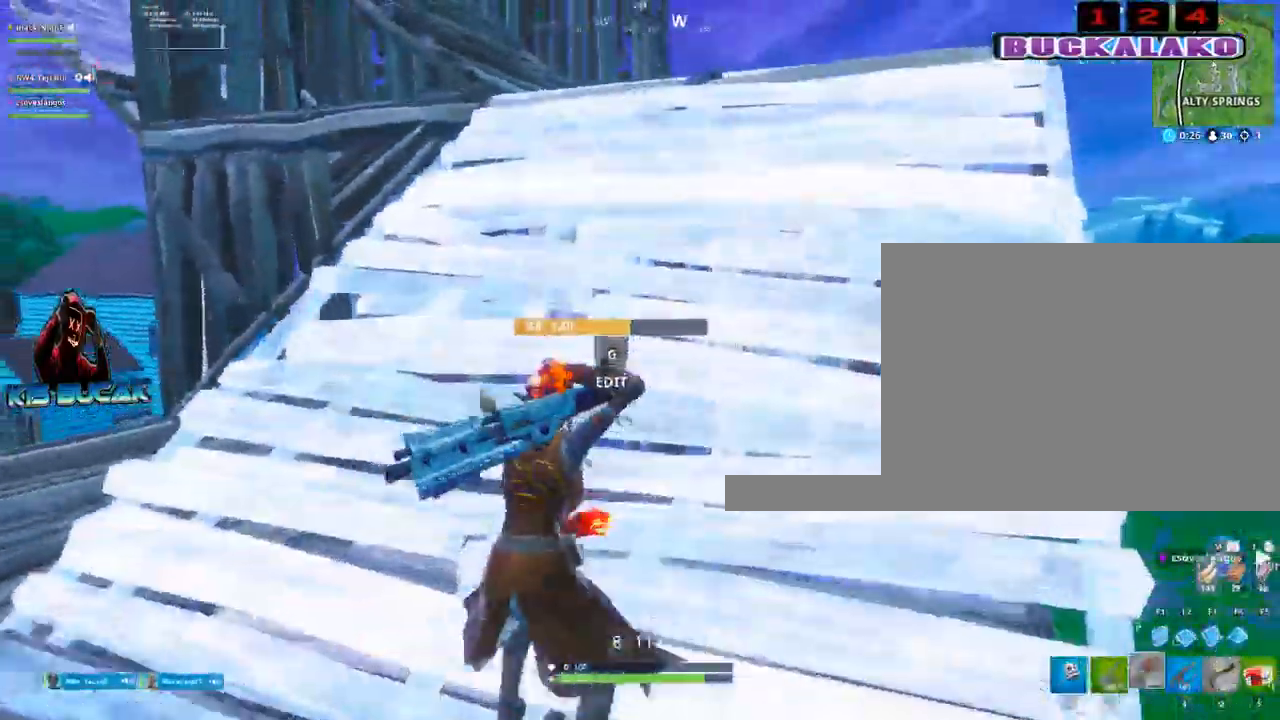
{"keys": ["w"], "mouse": [], "mouse_move": "down", "events": [[17, "a", "up"], [150, "a", "down"], [250, "a", "up"]]}
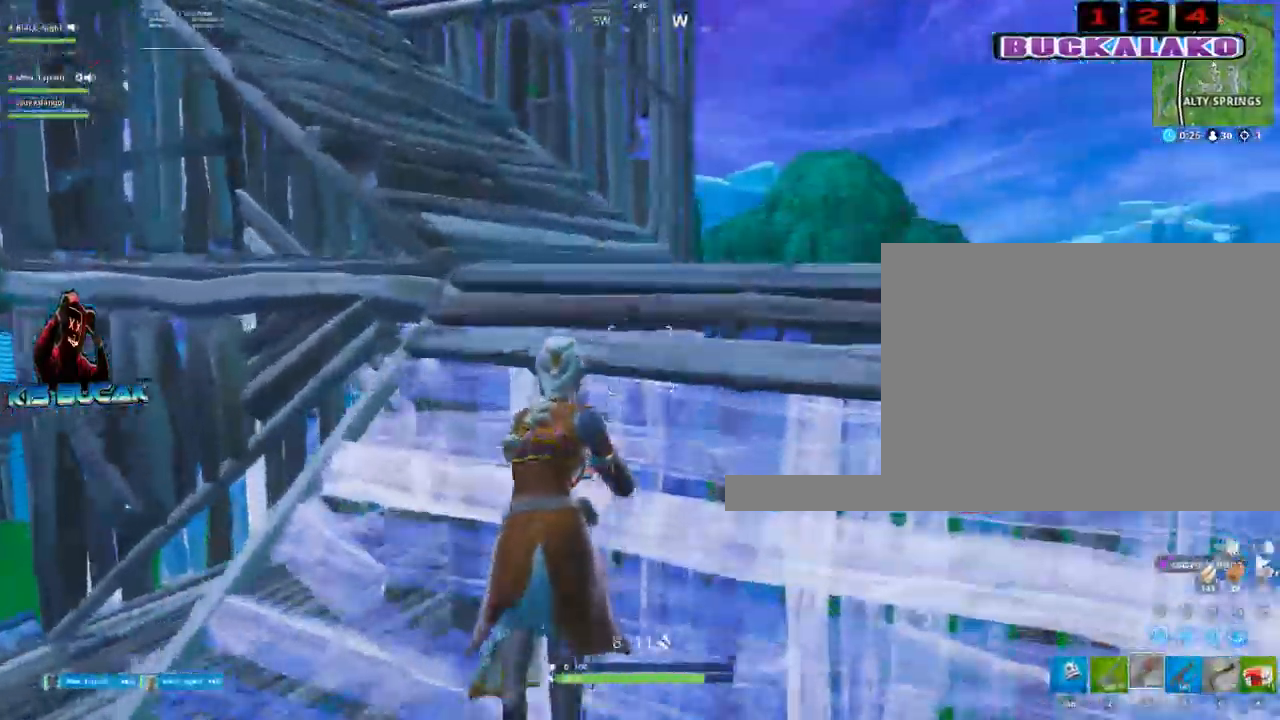
{"keys": ["w"], "mouse": [], "mouse_move": "up-right", "events": [[83, "f", "down"], [167, "f", "up"], [217, "mouse_left", "down"], [367, "mouse_left", "up"]]}
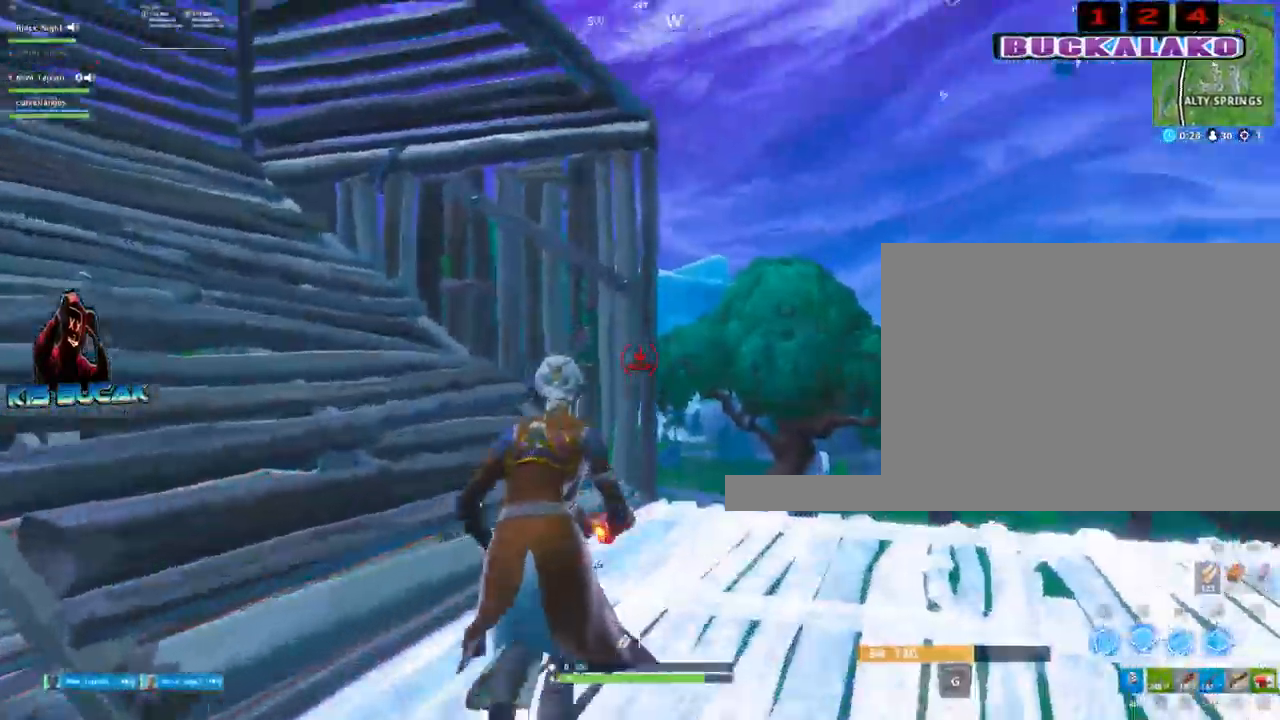
{"keys": ["w"], "mouse": [], "mouse_move": "down", "events": [[50, "tab", "down"], [133, "tab", "up"], [233, "w", "up"], [283, "w", "down"]]}
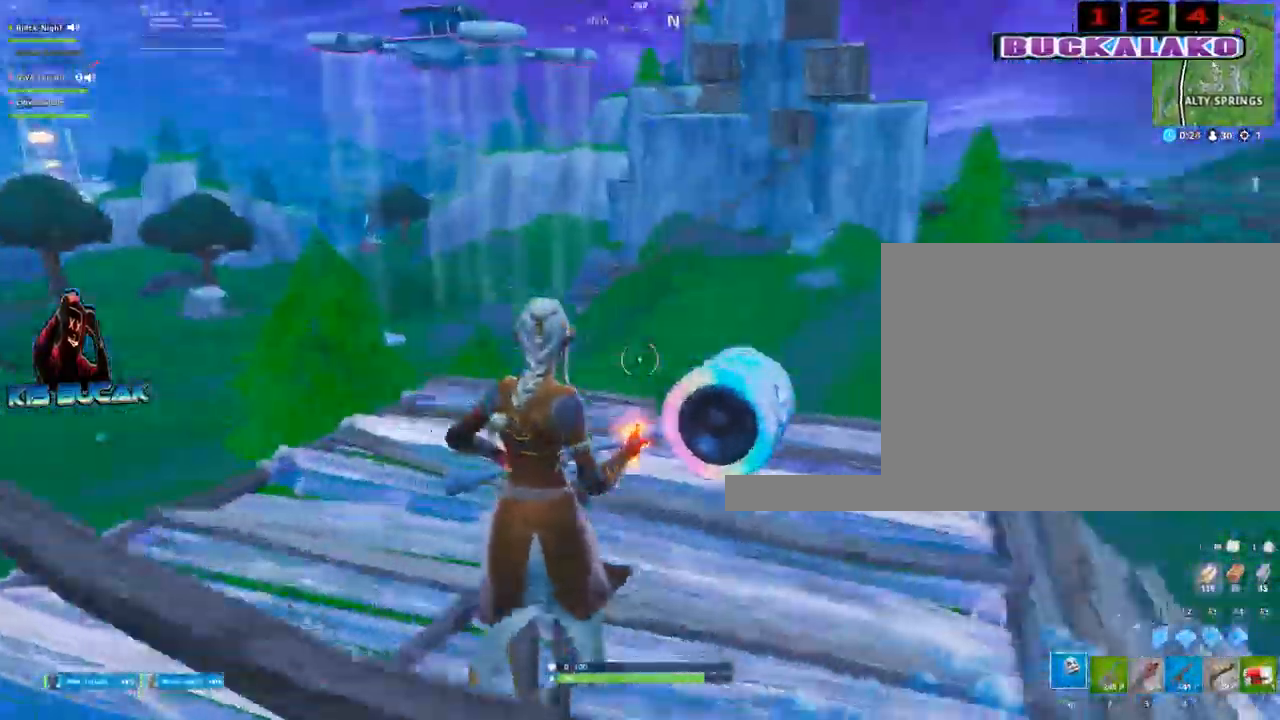
{"keys": ["d"], "mouse": [], "mouse_move": "up-right", "events": [[67, "q", "down"], [117, "q", "up"], [300, "d", "down"], [350, "w", "up"]]}
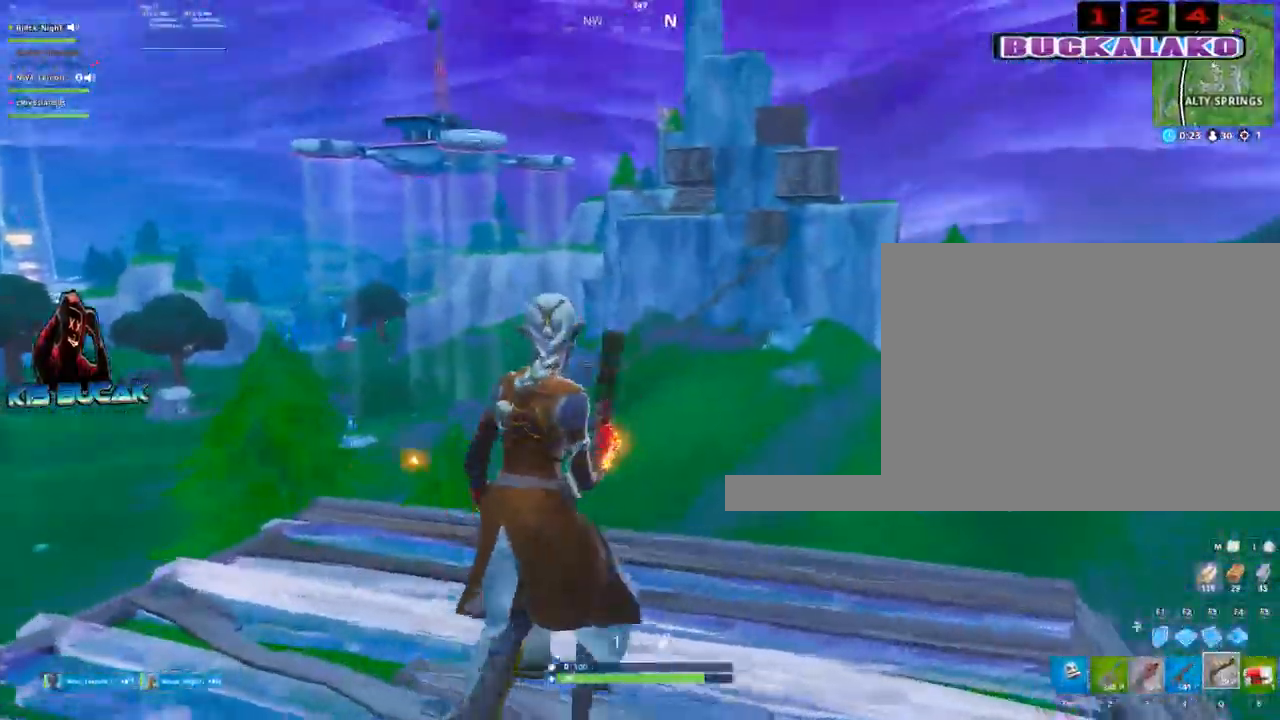
{"keys": ["s"], "mouse": [], "mouse_move": "still", "events": [[267, "space", "down"], [317, "d", "up"], [367, "space", "up"], [450, "s", "down"]]}
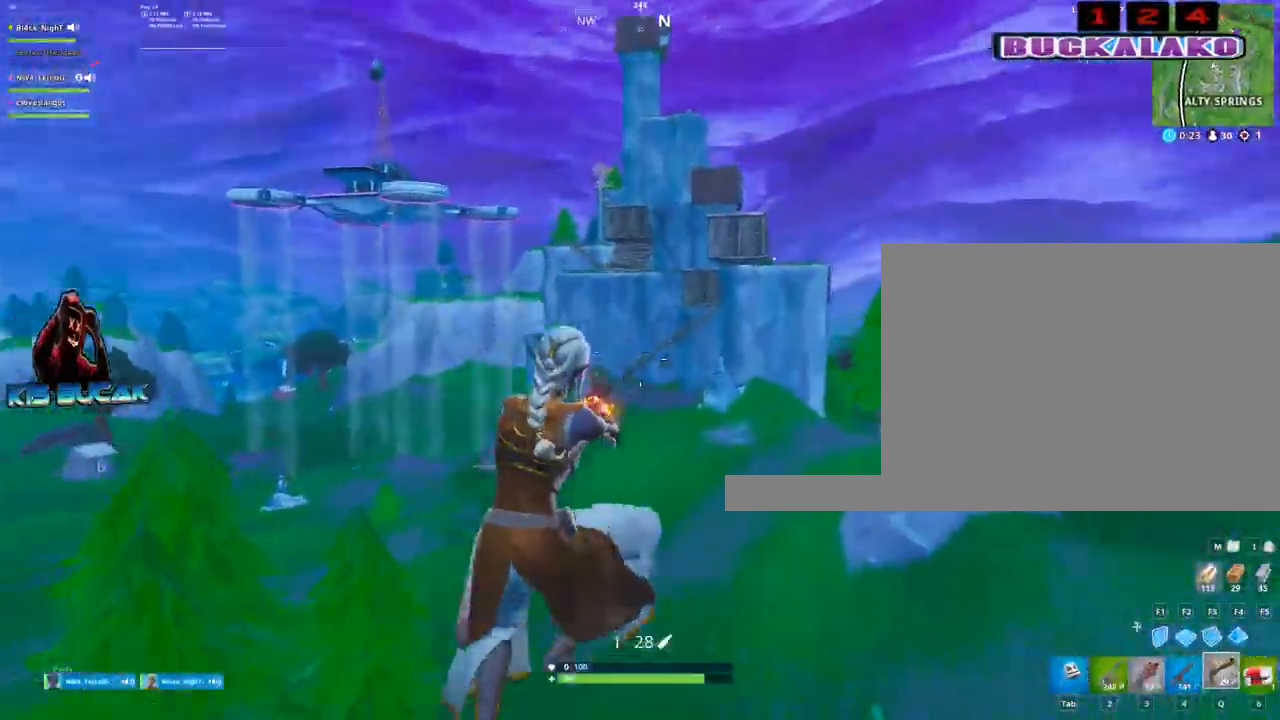
{"keys": ["d", "w"], "mouse": [], "mouse_move": "still", "events": [[50, "s", "up"], [183, "d", "down"], [367, "w", "down"]]}
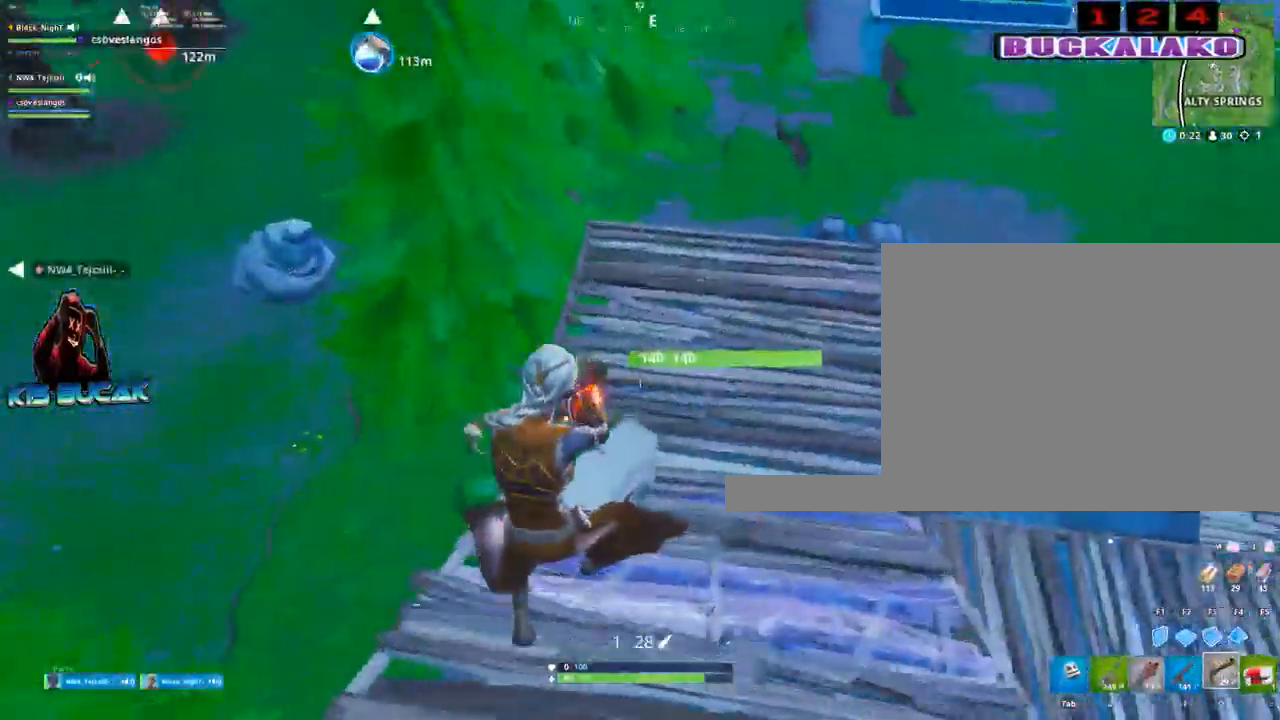
{"keys": ["d", "w"], "mouse": [], "mouse_move": "still", "events": []}
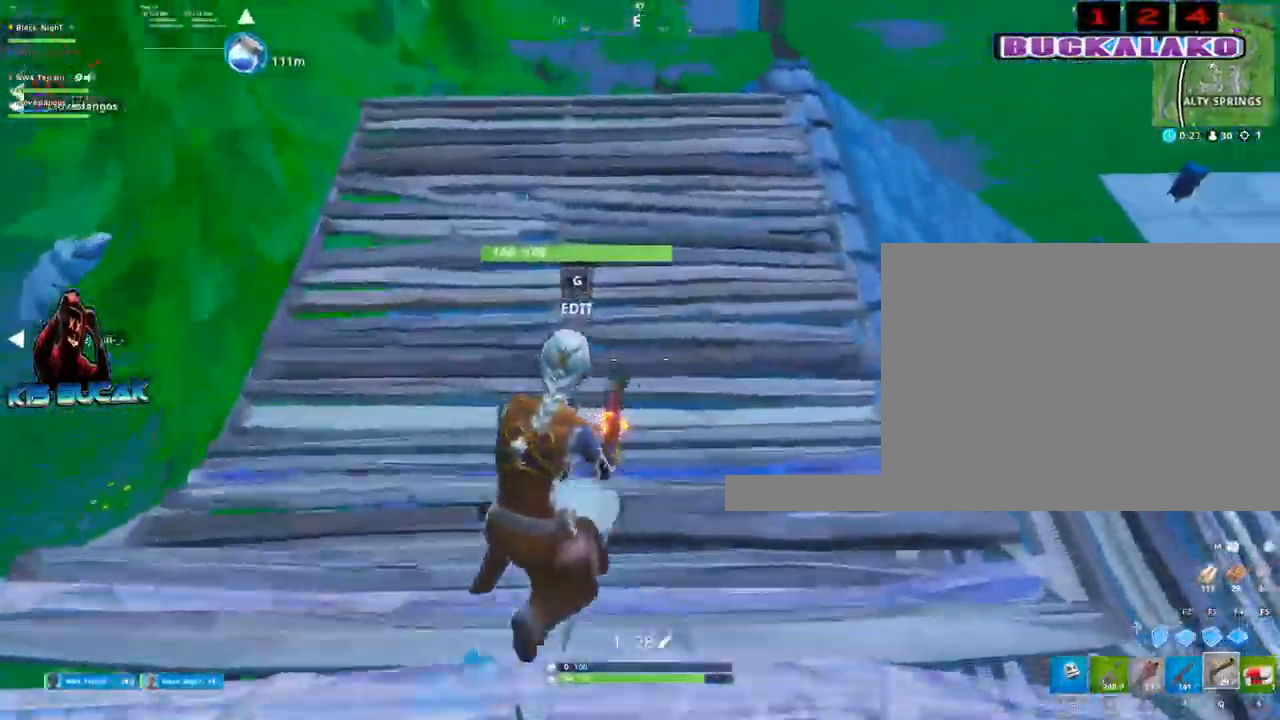
{"keys": ["a"], "mouse": [], "events": [[167, "w", "up"], [400, "a", "down"], [450, "d", "up"]]}
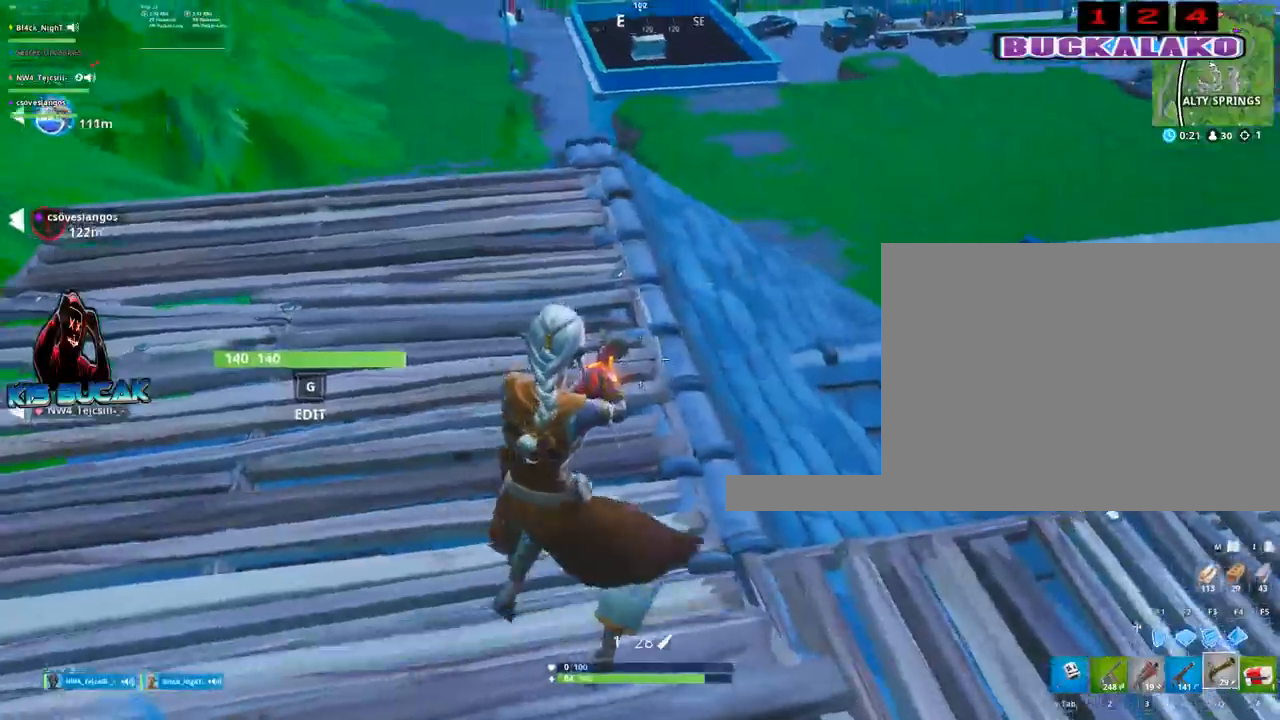
{"keys": ["a", "w"], "mouse": [], "mouse_move": "up-left", "events": [[383, "w", "down"]]}
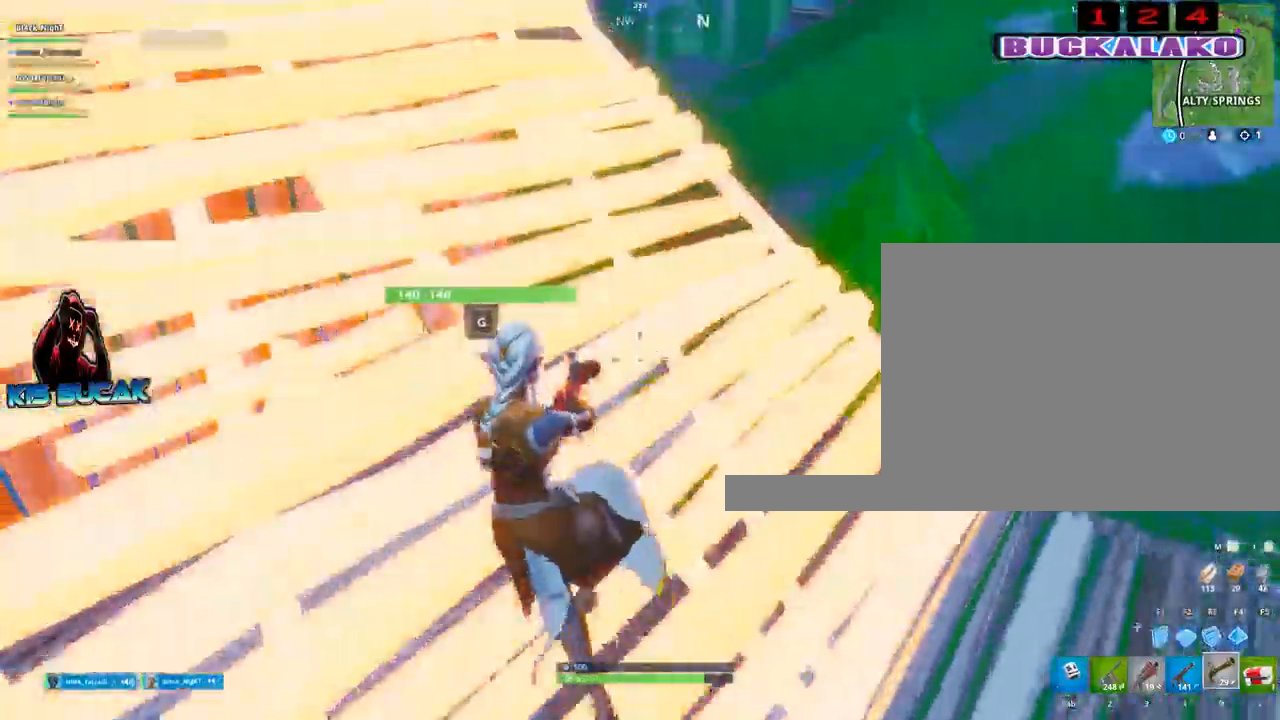
{"keys": ["a", "w"], "mouse": [], "mouse_move": "still", "events": [[67, "4", "down"], [150, "4", "up"]]}
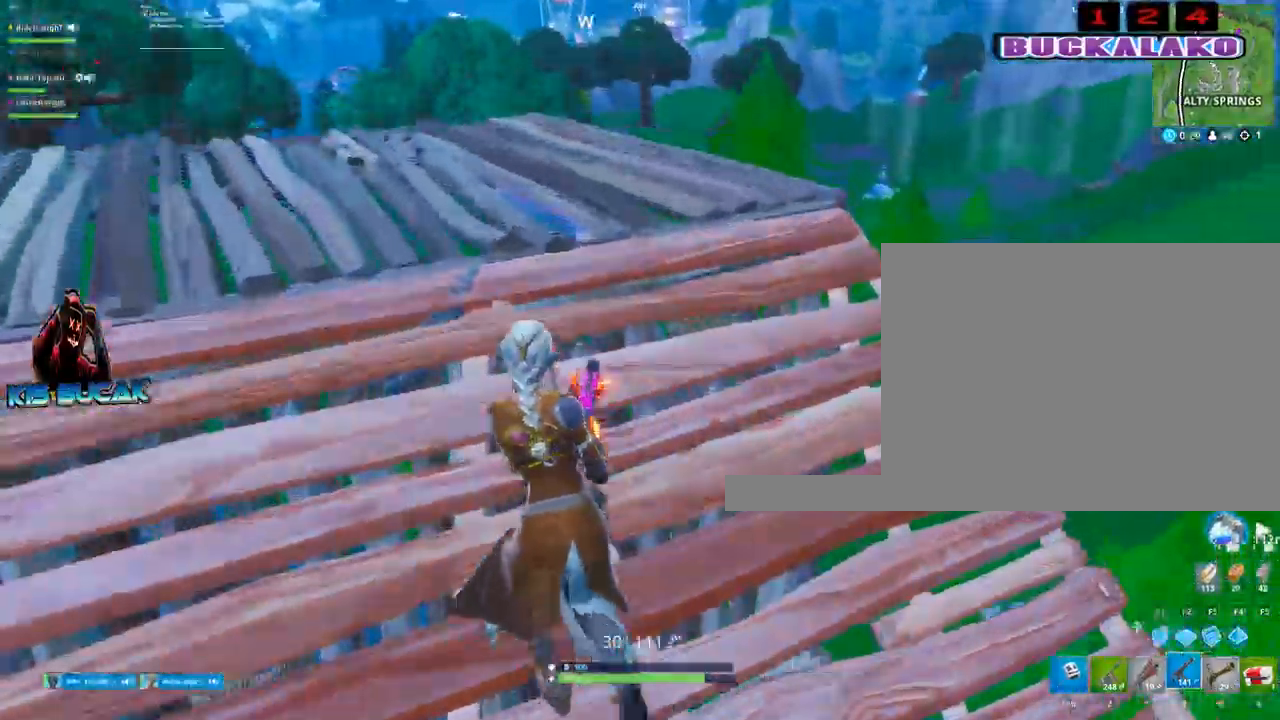
{"keys": ["a", "s"], "mouse": [], "mouse_move": "still", "events": [[83, "w", "up"], [500, "s", "down"]]}
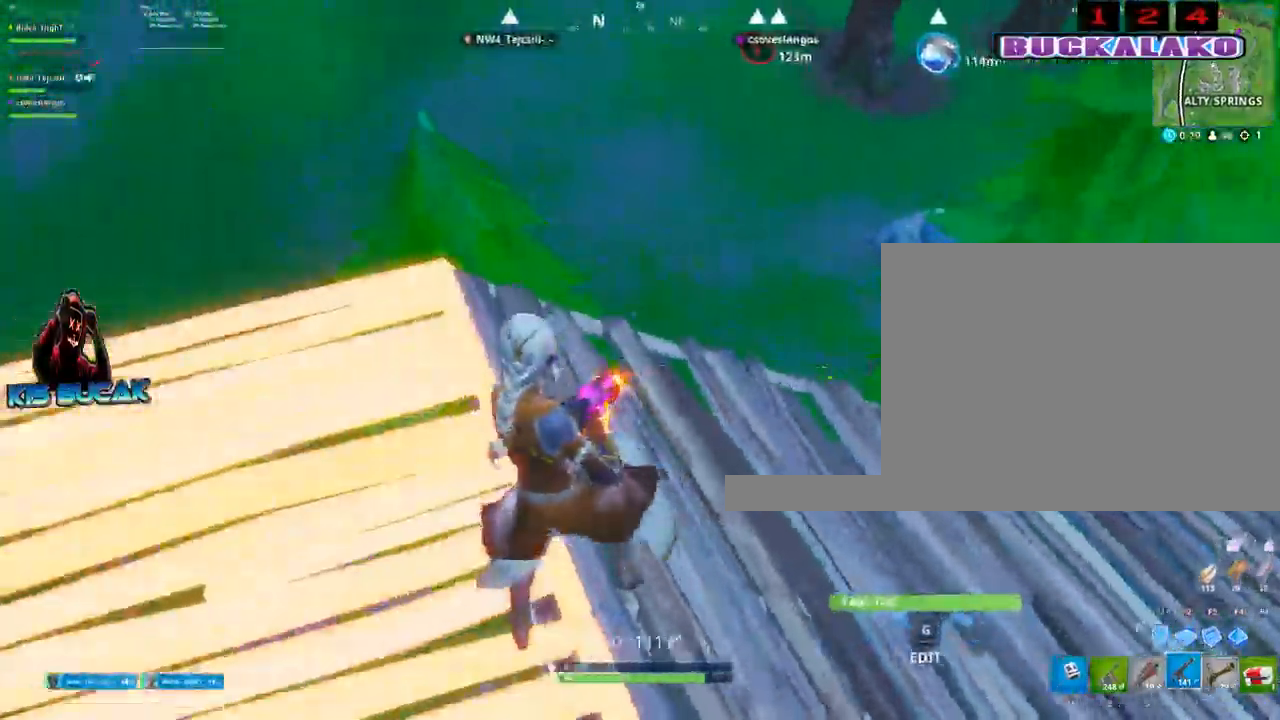
{"keys": ["d", "s"], "mouse": [], "mouse_move": "still", "events": [[333, "a", "up"], [383, "d", "down"]]}
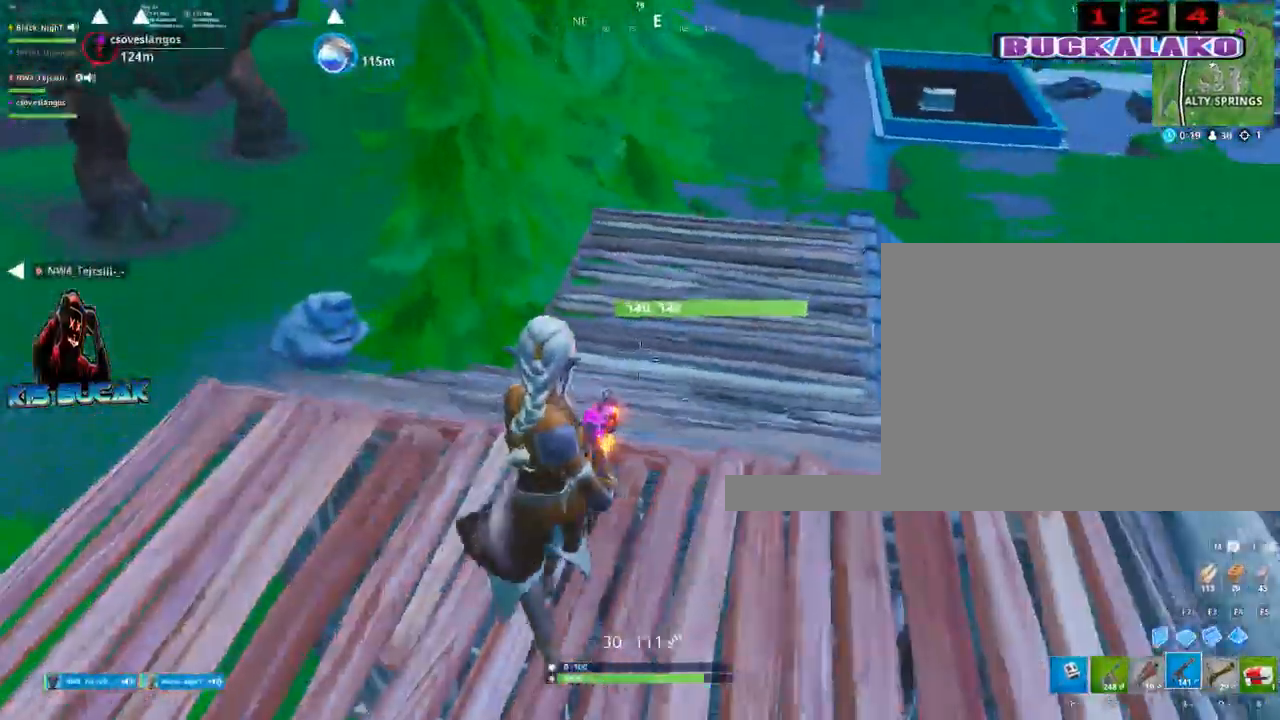
{"keys": ["a"], "mouse": ["left"], "mouse_move": "still", "events": [[117, "d", "up"], [117, "s", "up"], [117, "space", "down"], [150, "a", "down"], [250, "space", "up"], [383, "mouse_left", "down"]]}